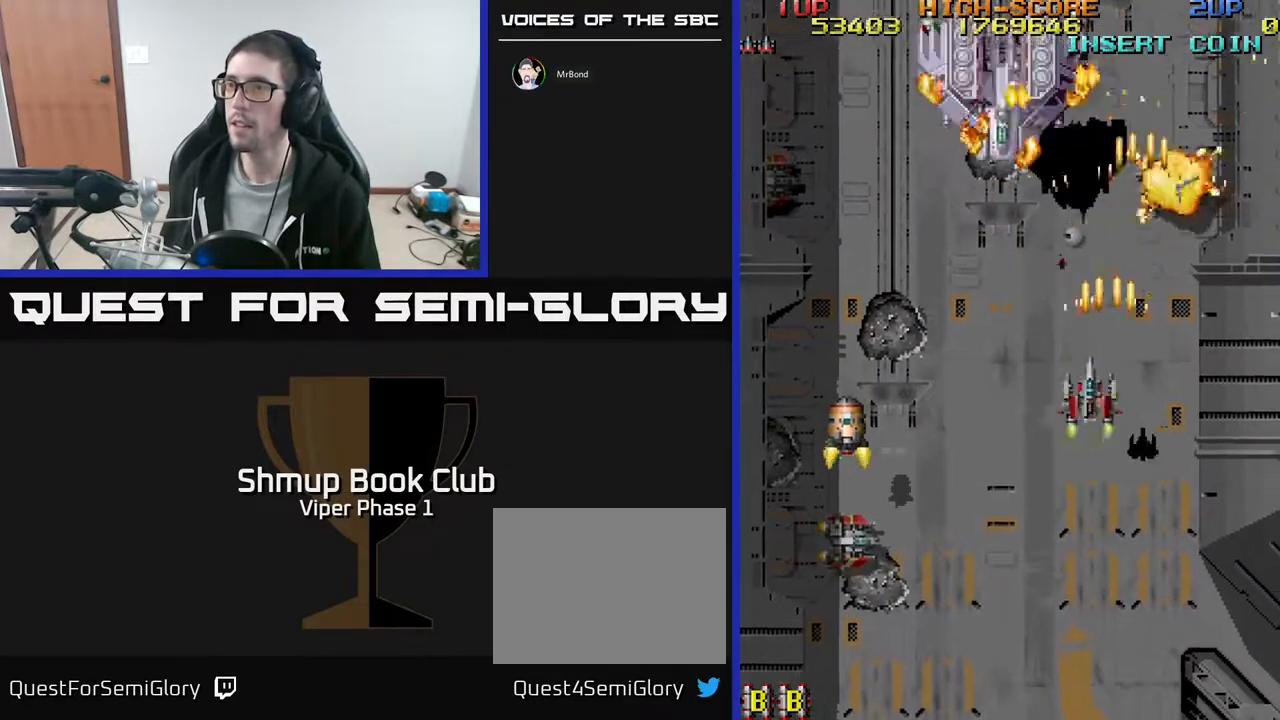
Gameplay with a controller (Xbox layout); each line is a JSON object with the inputs held at the frame after it. "events" lists button and stick changes between this image and that frame as [ms after this image, input, new state], when the widget could be followed in between. Not read: right_stick.
{"buttons": ["A", "DPAD_DOWN", "DPAD_LEFT"], "left_stick": "center", "events": [[133, "DPAD_DOWN", "down"]]}
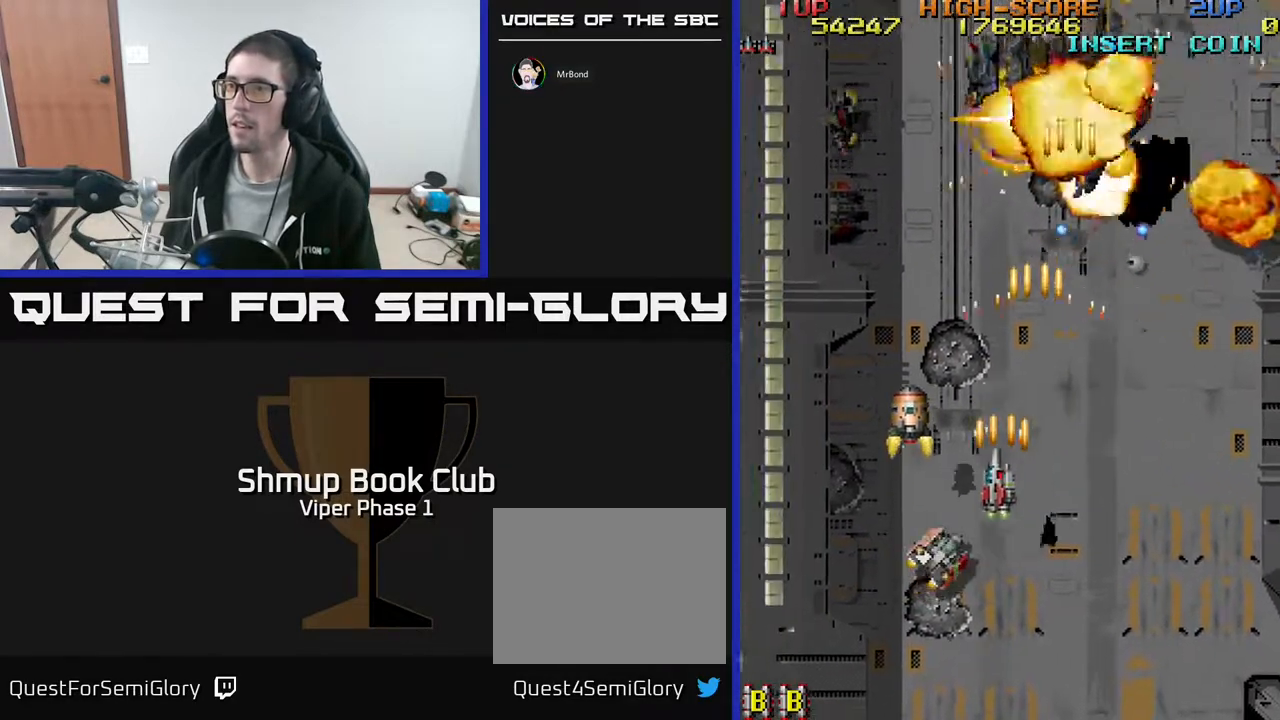
{"buttons": ["A", "DPAD_UP"], "left_stick": "center", "events": [[83, "A", "up"], [83, "DPAD_DOWN", "up"], [250, "DPAD_UP", "down"], [267, "A", "down"], [300, "DPAD_LEFT", "up"]]}
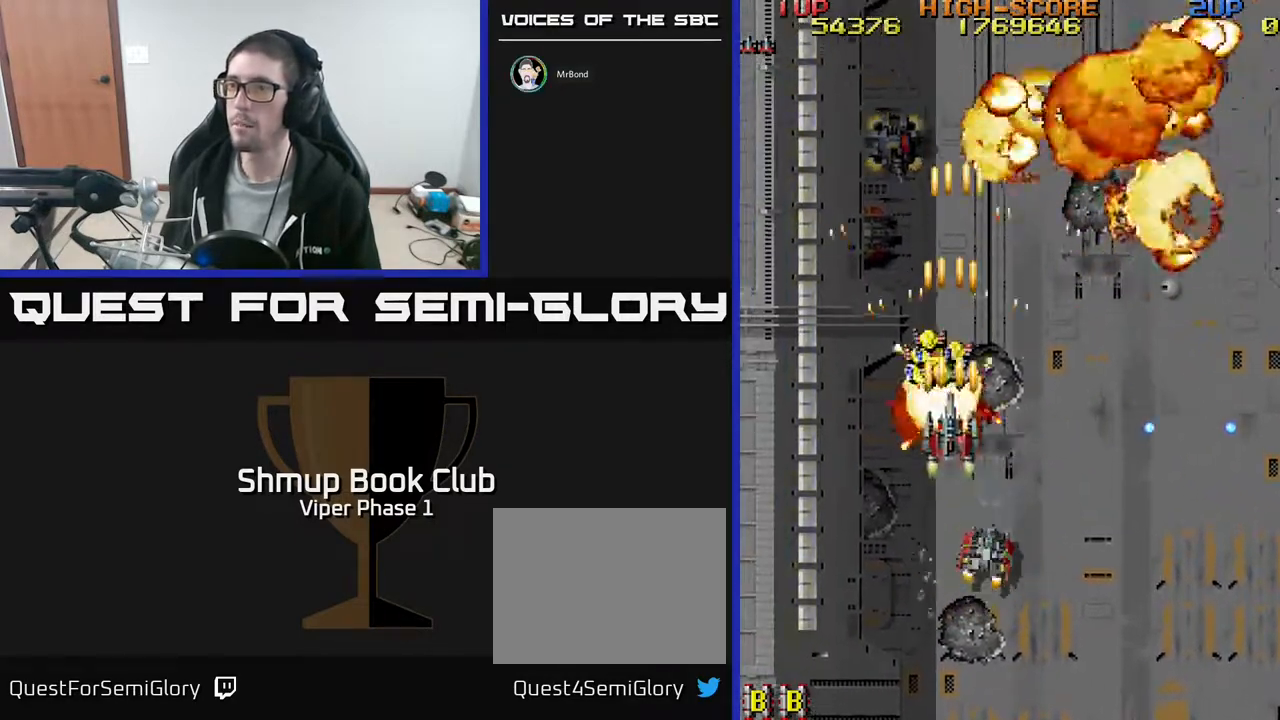
{"buttons": ["A", "DPAD_UP", "DPAD_LEFT"], "left_stick": "center", "events": [[350, "DPAD_LEFT", "down"]]}
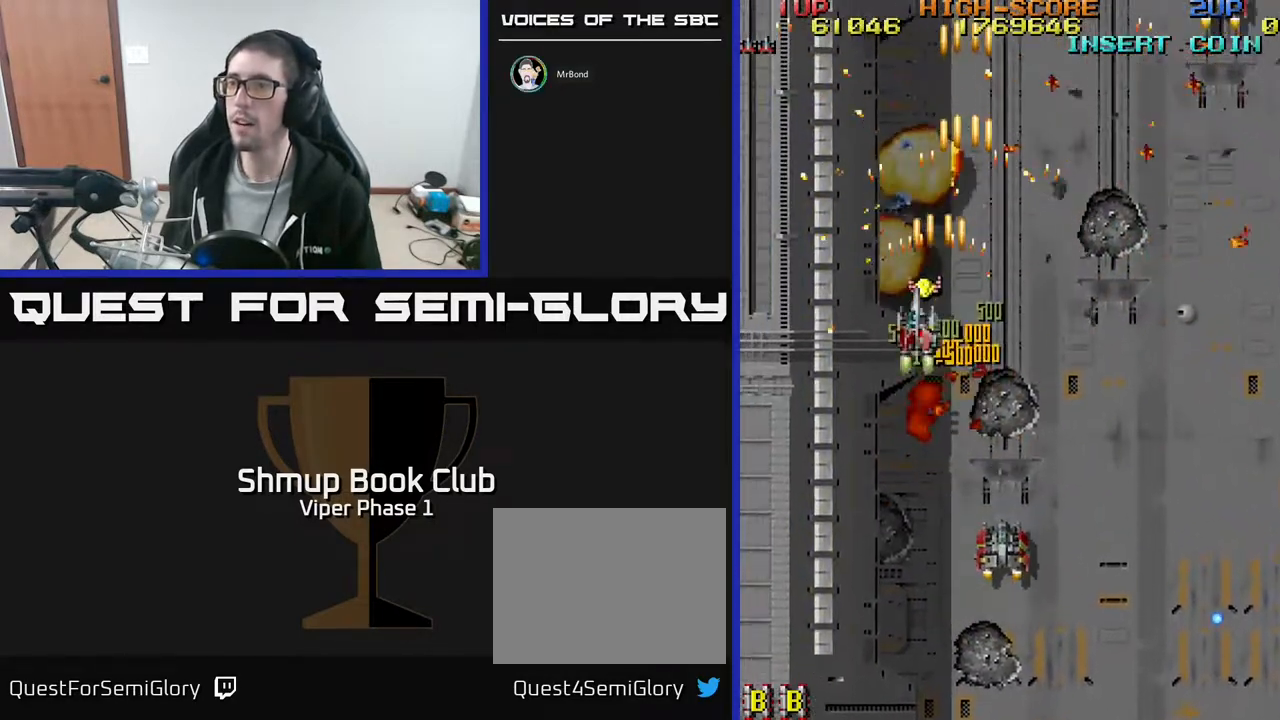
{"buttons": ["DPAD_DOWN"], "left_stick": "center"}
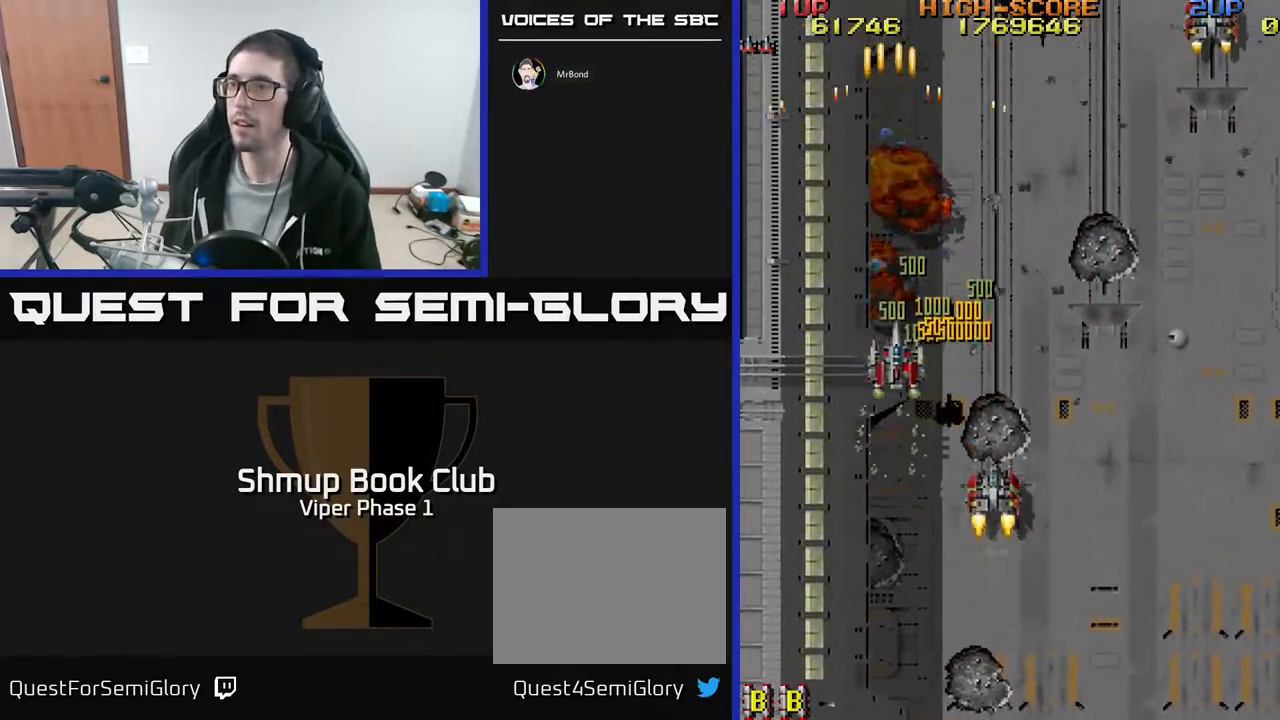
{"buttons": ["A", "DPAD_RIGHT"], "left_stick": "center", "events": [[17, "DPAD_RIGHT", "down"], [267, "DPAD_RIGHT", "up"], [383, "A", "down"], [400, "DPAD_RIGHT", "down"], [433, "DPAD_DOWN", "up"]]}
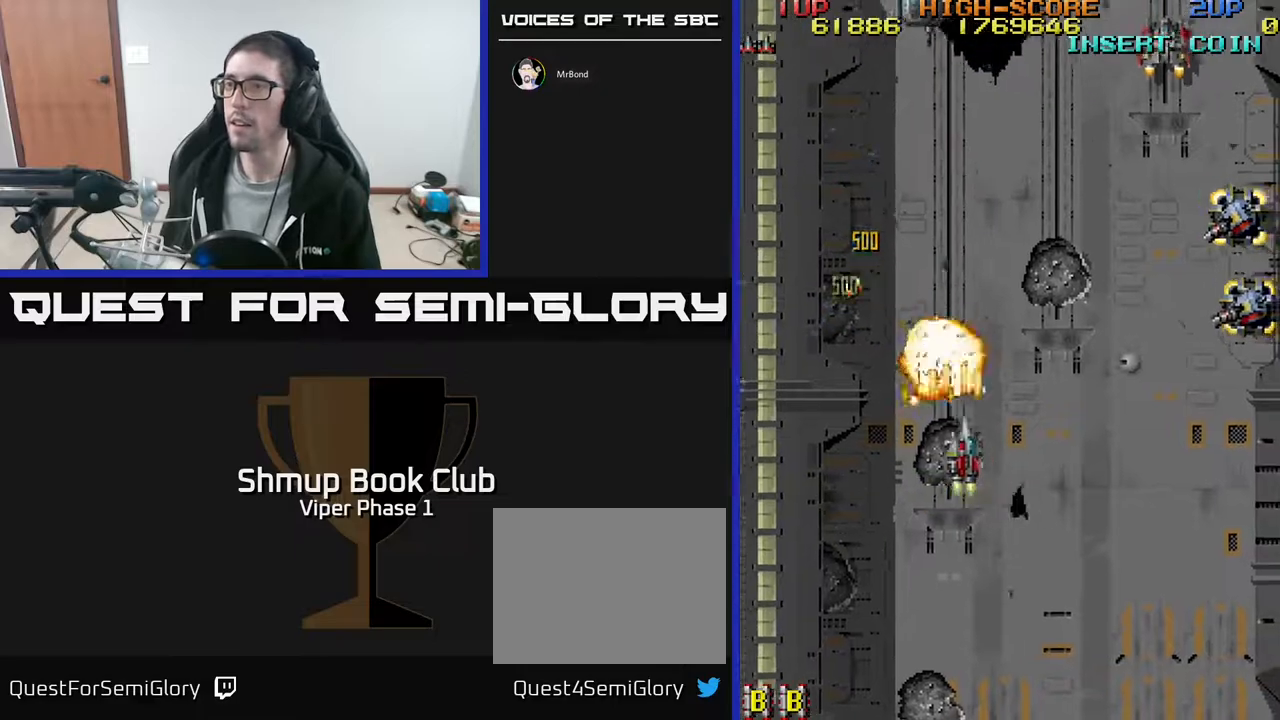
{"buttons": ["A", "DPAD_RIGHT"], "left_stick": "center", "events": []}
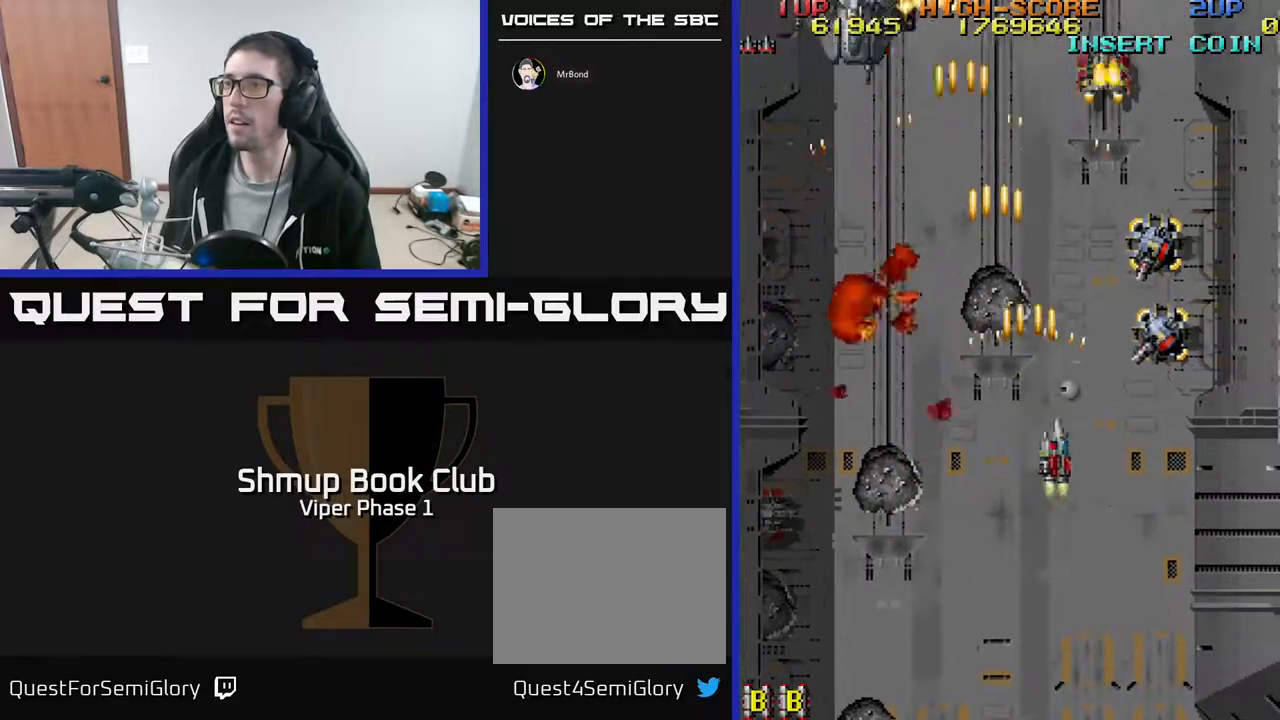
{"buttons": ["A", "DPAD_DOWN"], "left_stick": "center", "events": [[67, "DPAD_DOWN", "down"], [267, "DPAD_RIGHT", "up"]]}
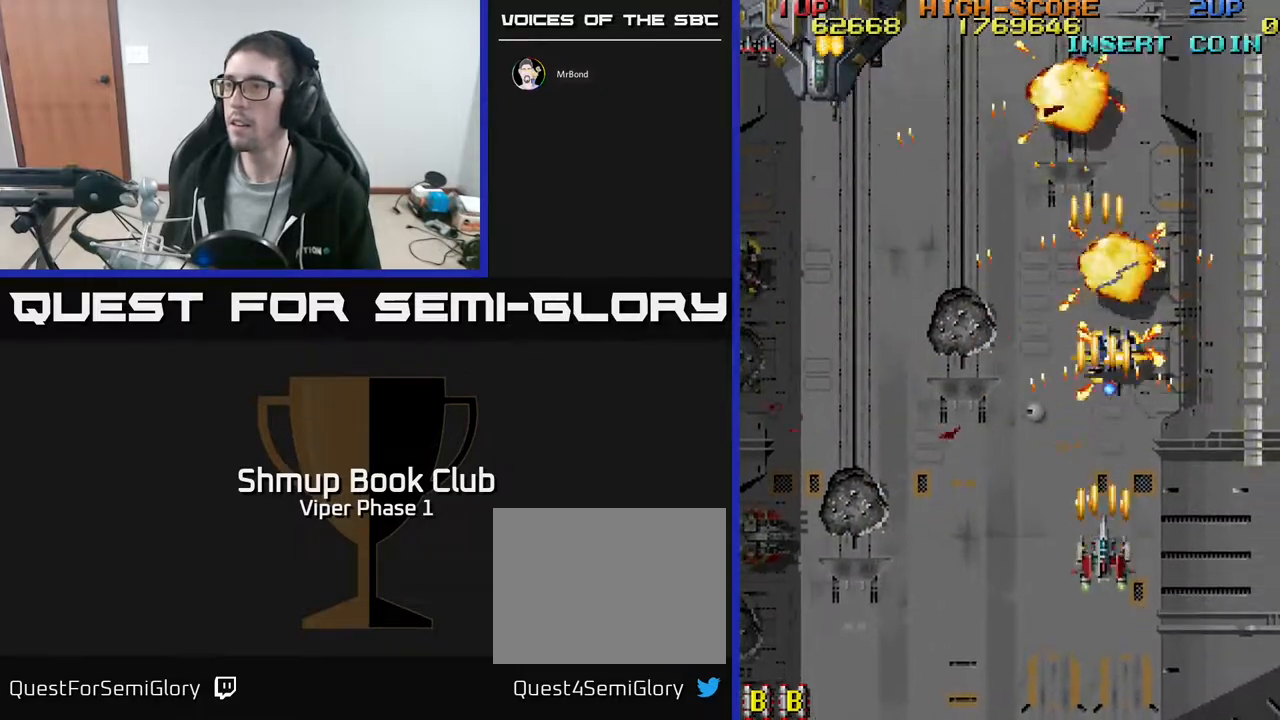
{"buttons": ["DPAD_LEFT"], "left_stick": "center", "events": [[150, "DPAD_LEFT", "down"], [283, "DPAD_DOWN", "up"], [417, "A", "up"]]}
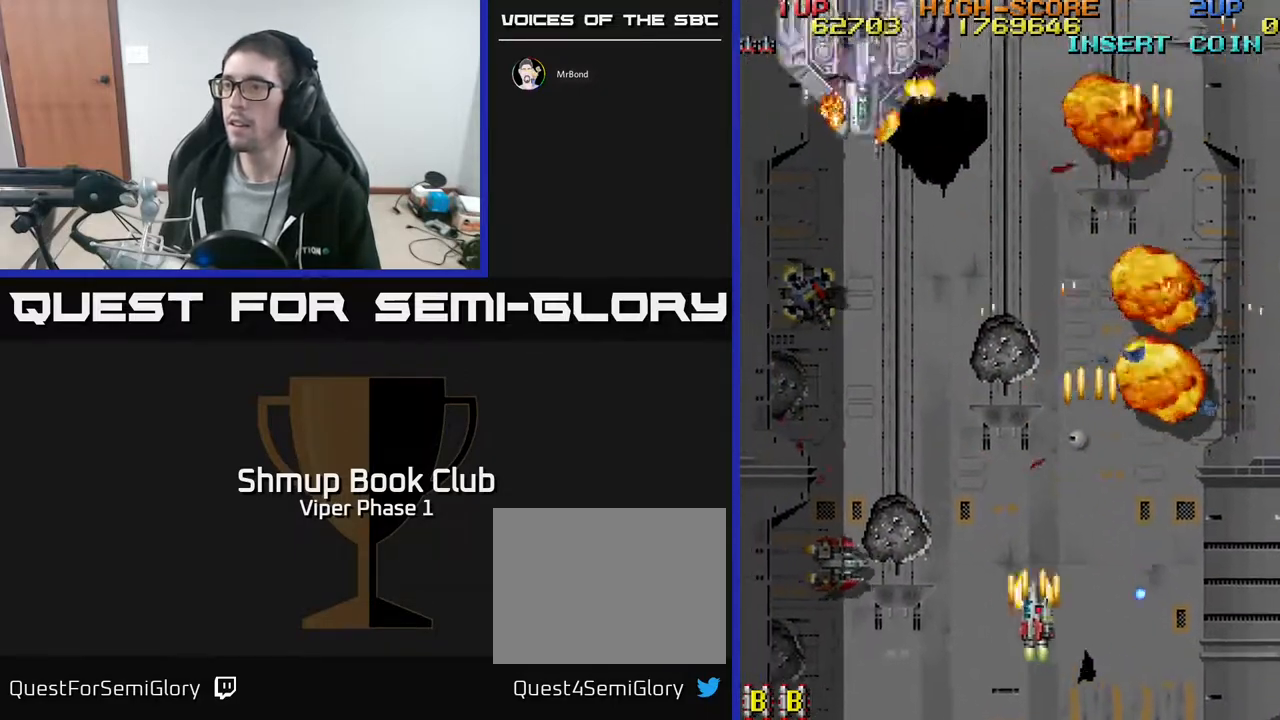
{"buttons": ["A", "DPAD_LEFT"], "left_stick": "center", "events": [[17, "A", "down"]]}
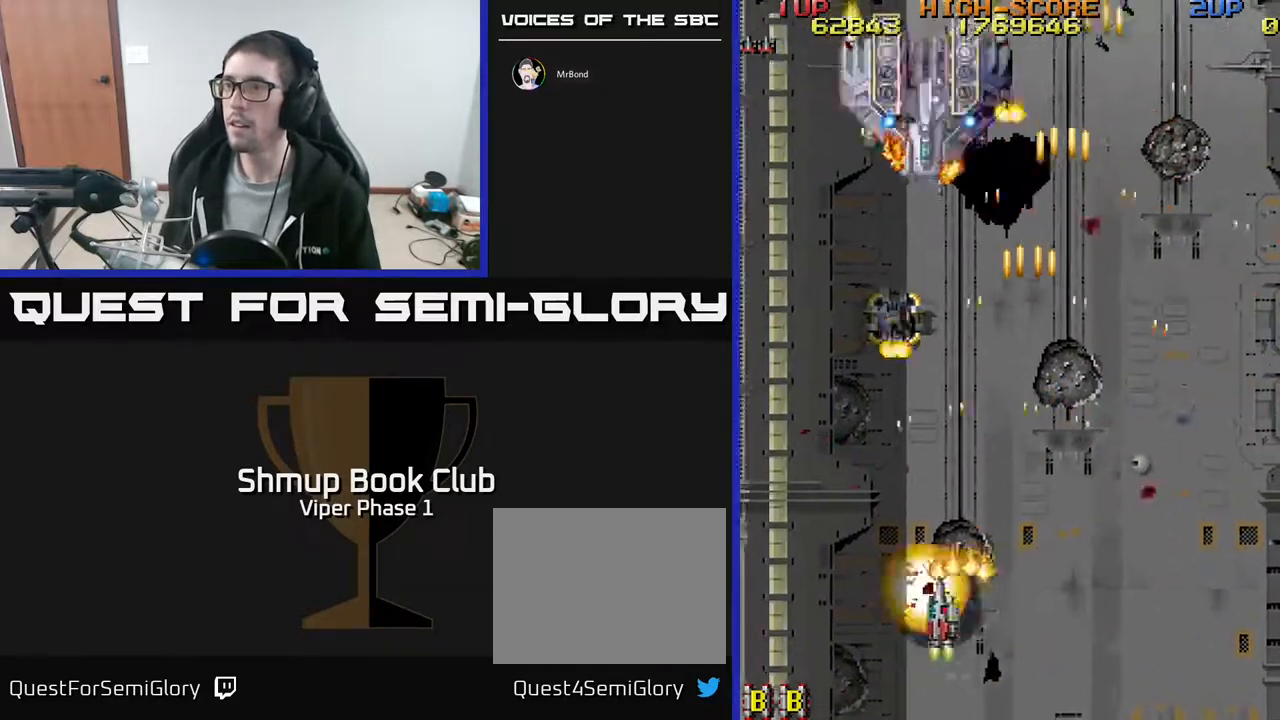
{"buttons": ["A", "DPAD_UP"], "left_stick": "center", "events": [[67, "DPAD_UP", "down"], [100, "DPAD_LEFT", "up"]]}
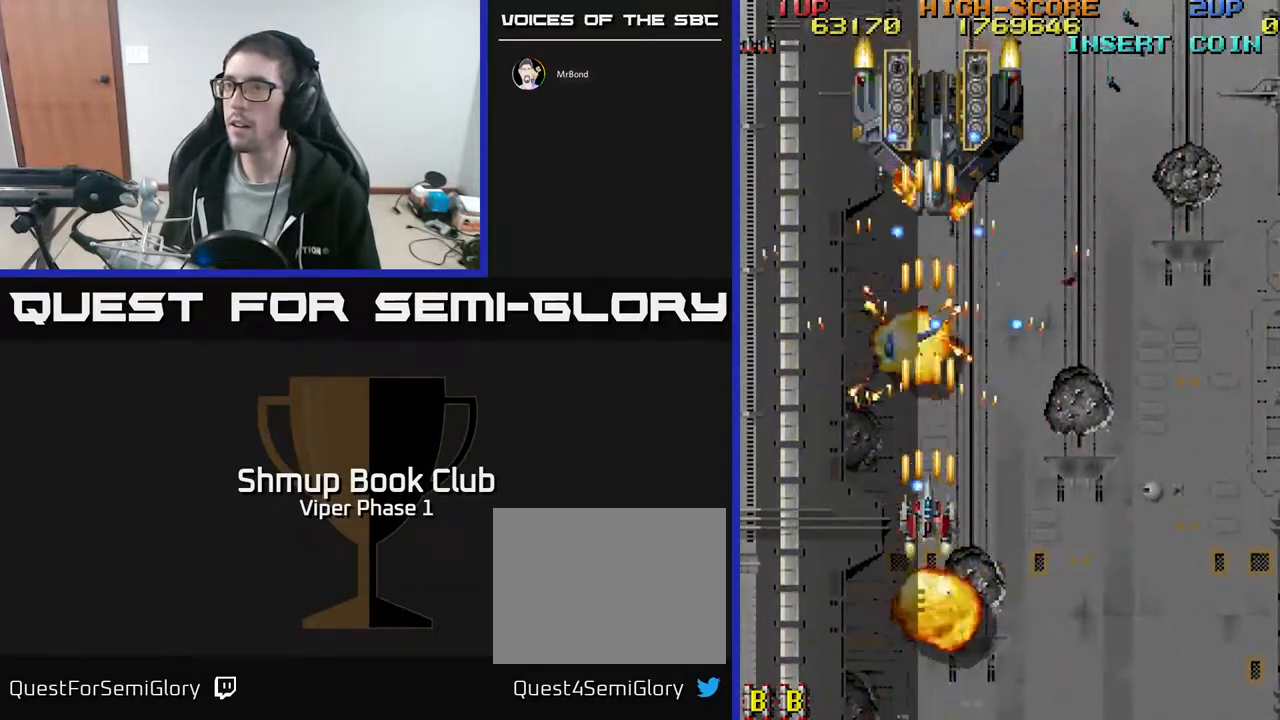
{"buttons": ["A", "DPAD_UP"], "left_stick": "center", "events": [[67, "DPAD_LEFT", "down"], [83, "DPAD_UP", "up"], [400, "DPAD_UP", "down"], [483, "DPAD_LEFT", "up"]]}
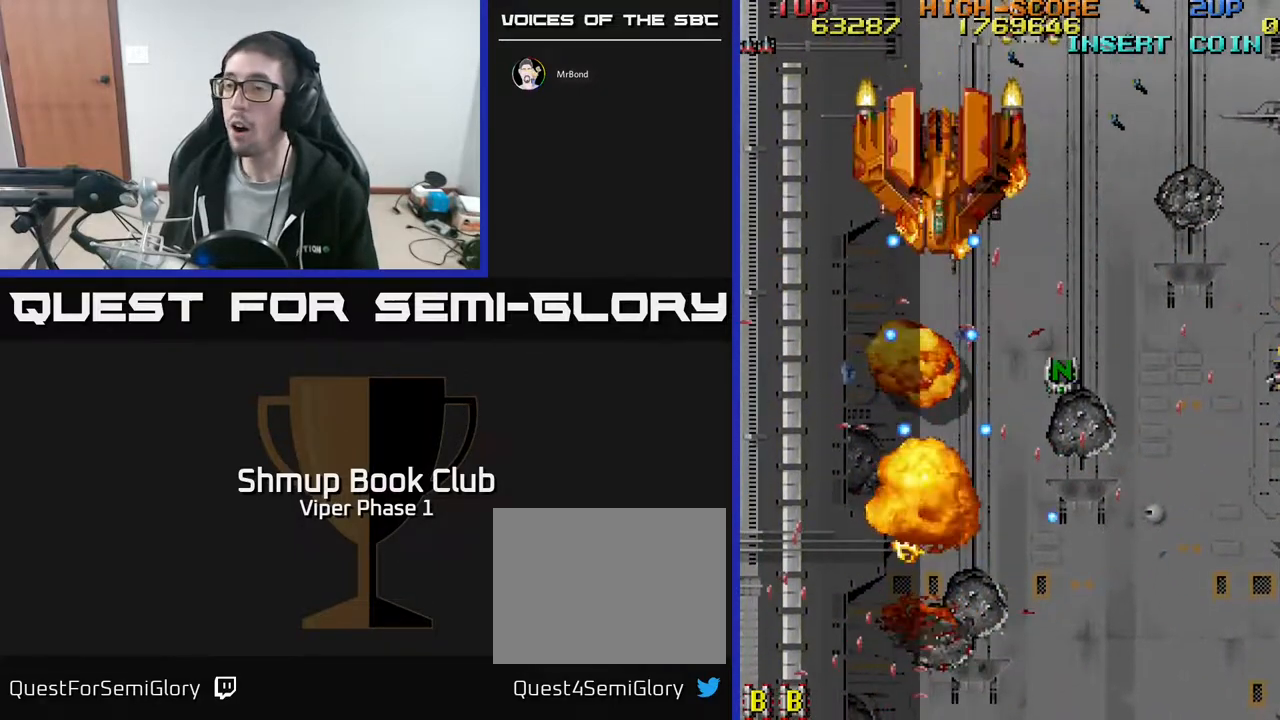
{"buttons": ["A", "DPAD_UP"], "left_stick": "center", "events": [[33, "DPAD_UP", "up"], [483, "DPAD_UP", "down"]]}
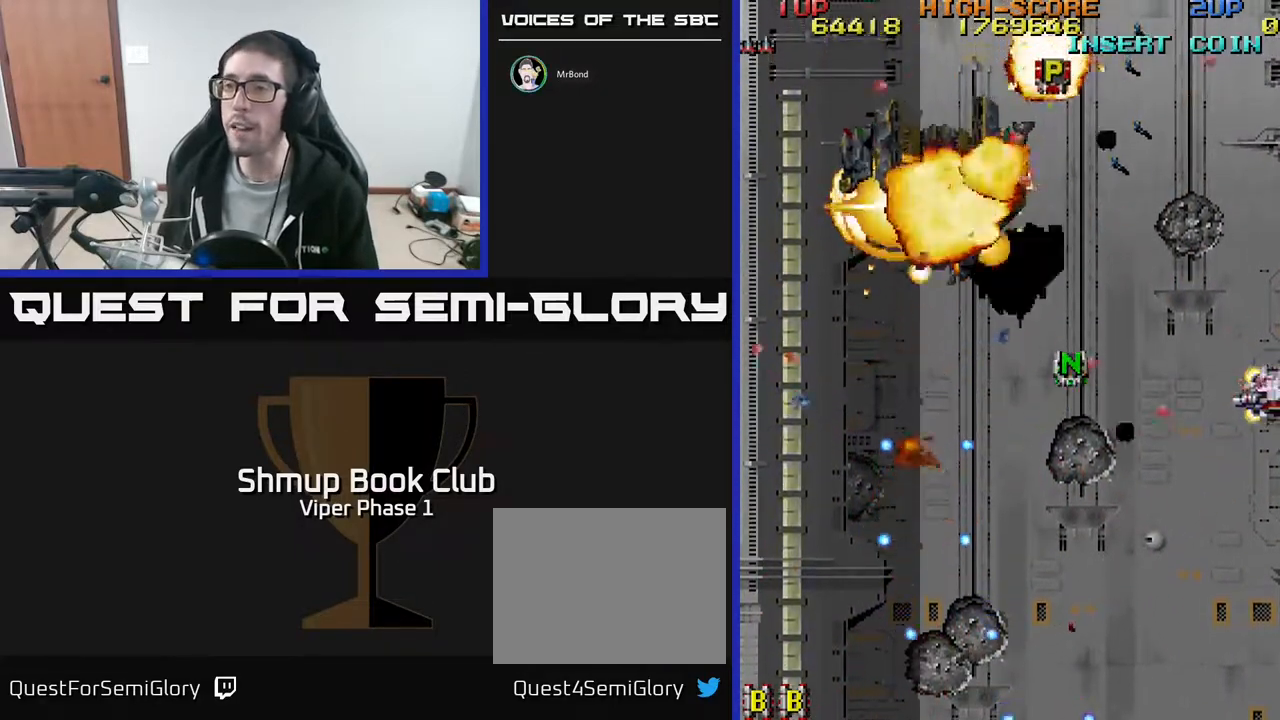
{"buttons": ["A", "DPAD_UP", "DPAD_RIGHT"], "left_stick": "center", "events": [[417, "DPAD_RIGHT", "down"]]}
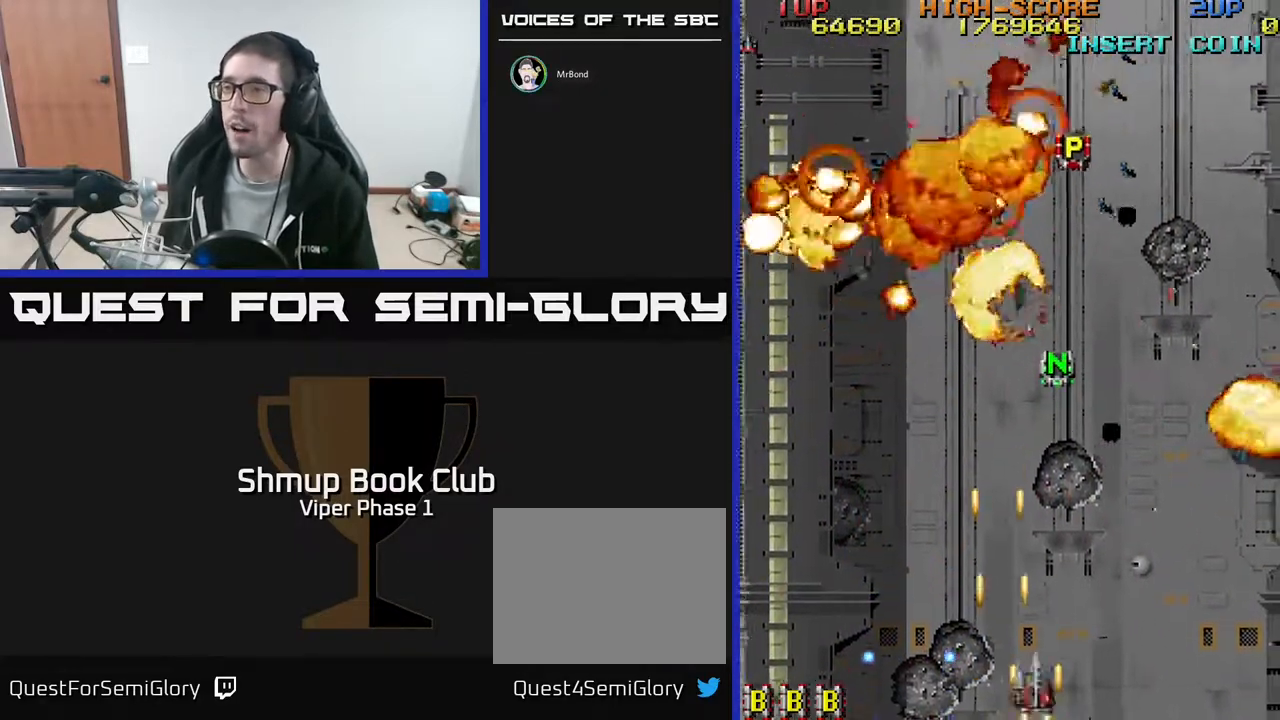
{"buttons": ["A", "DPAD_UP", "DPAD_RIGHT"], "left_stick": "center", "events": []}
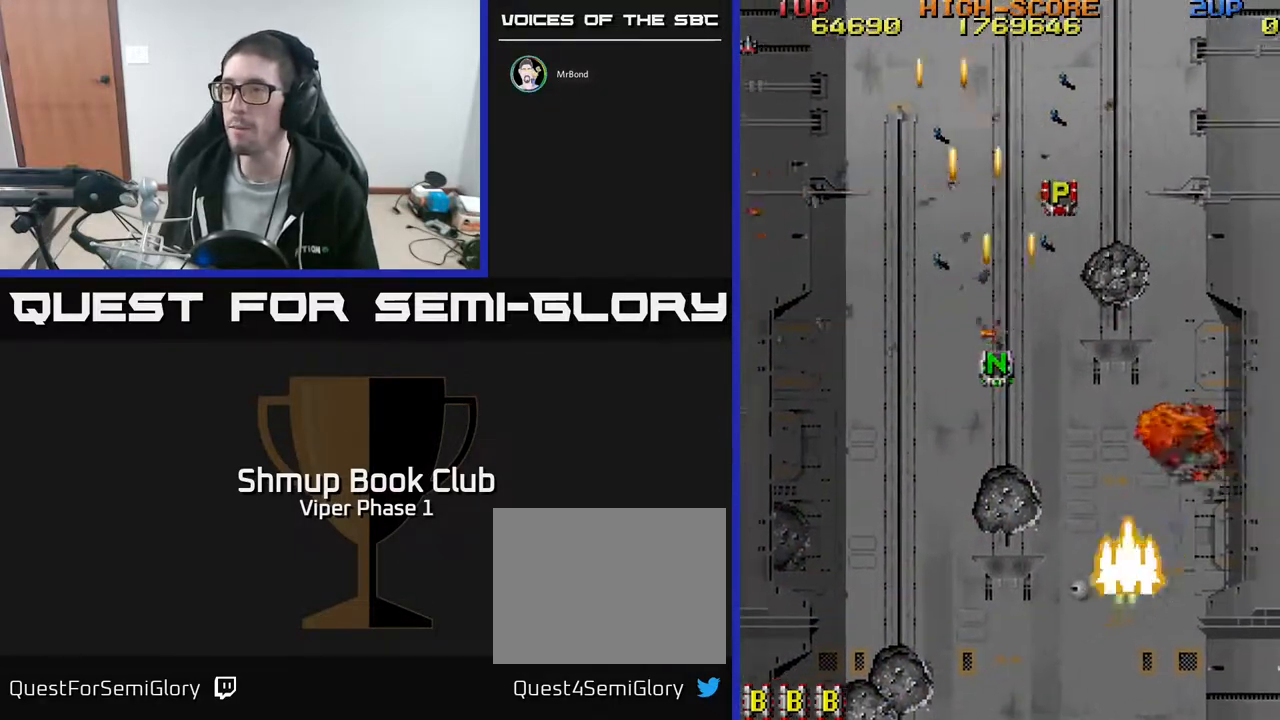
{"buttons": ["A", "DPAD_UP"], "left_stick": "center", "events": [[150, "DPAD_RIGHT", "up"], [283, "DPAD_LEFT", "down"], [400, "DPAD_LEFT", "up"]]}
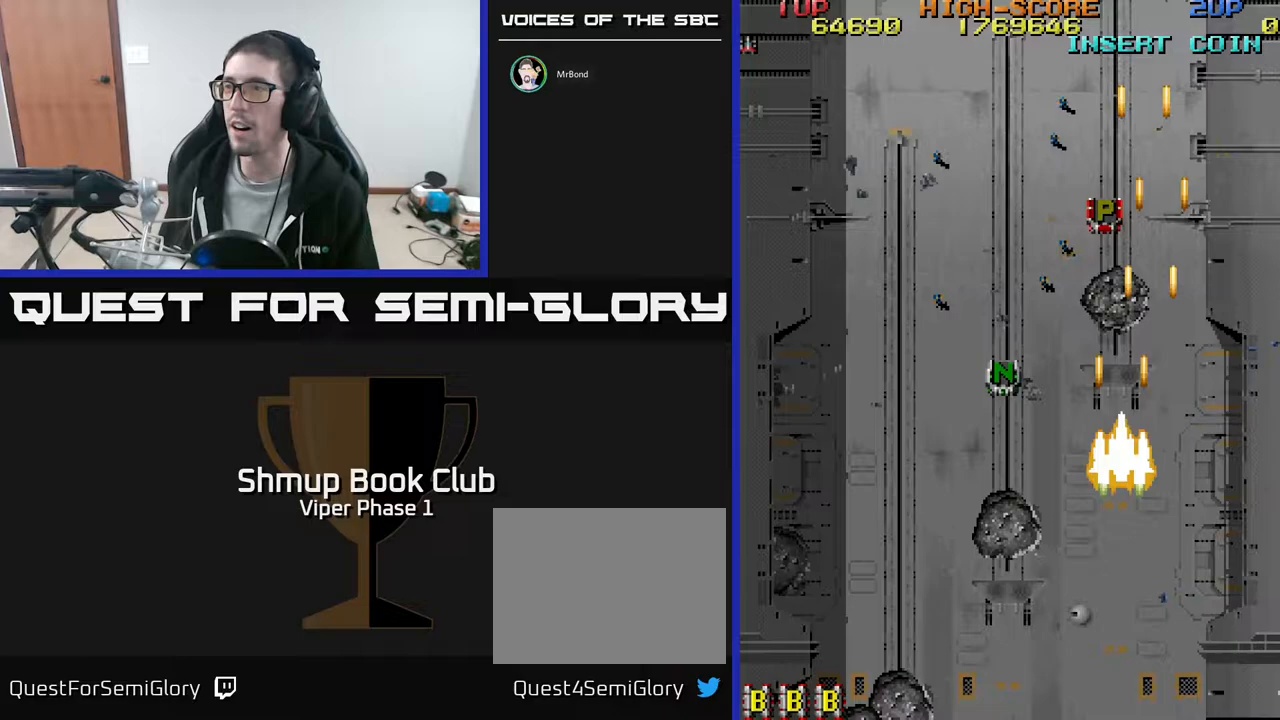
{"buttons": ["A", "DPAD_UP"], "left_stick": "center", "events": [[283, "DPAD_RIGHT", "down"], [417, "DPAD_RIGHT", "up"]]}
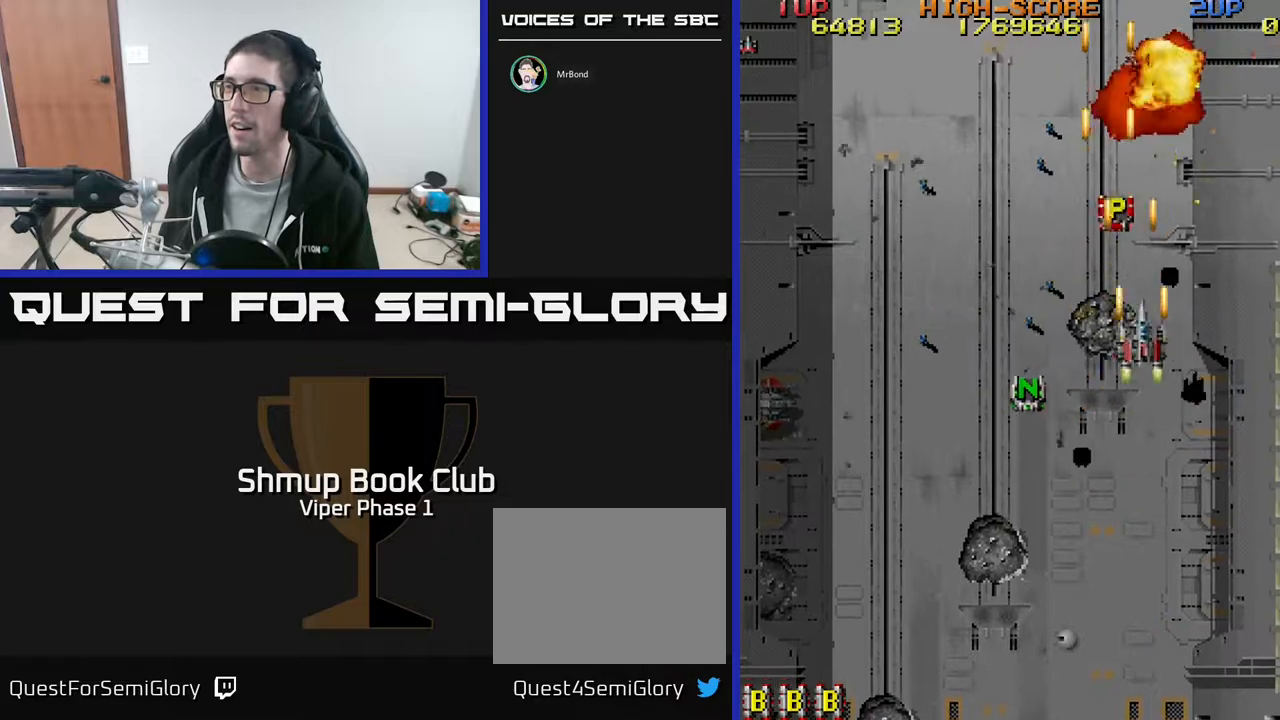
{"buttons": ["A", "DPAD_LEFT"], "left_stick": "center", "events": [[417, "DPAD_LEFT", "down"], [467, "DPAD_UP", "up"]]}
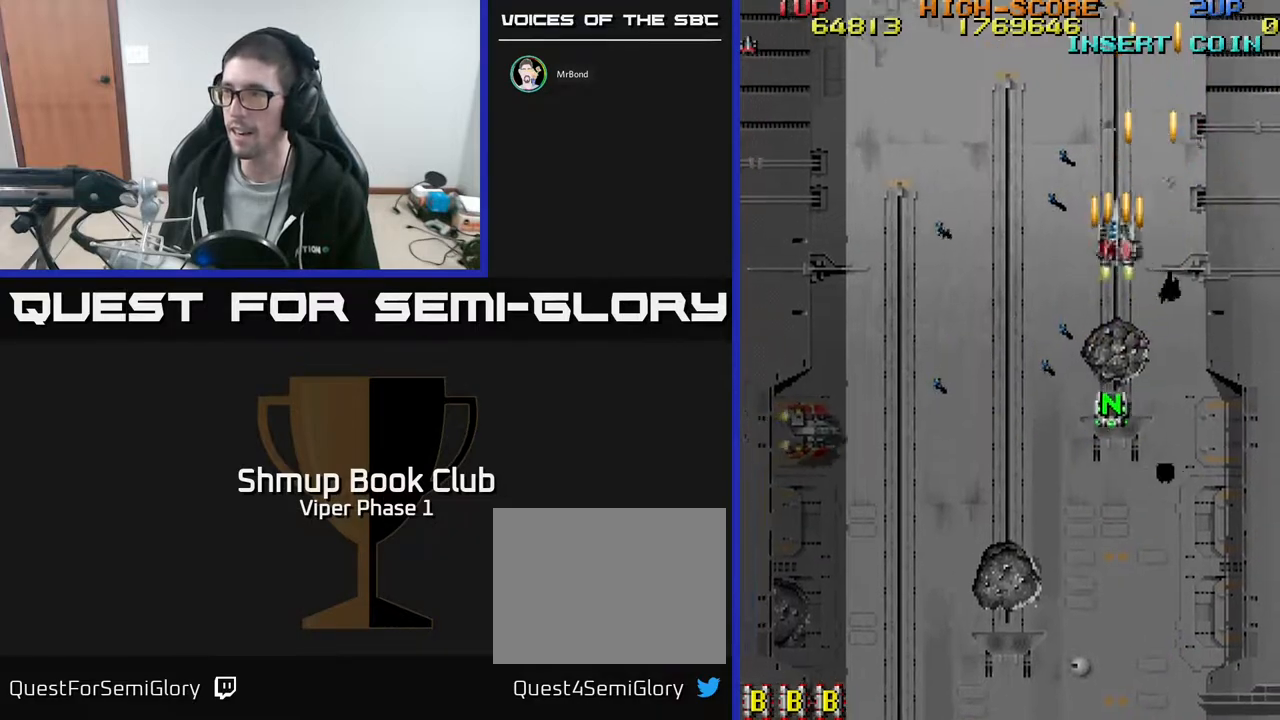
{"buttons": ["A", "DPAD_DOWN", "DPAD_LEFT"], "left_stick": "center", "events": [[150, "DPAD_DOWN", "down"]]}
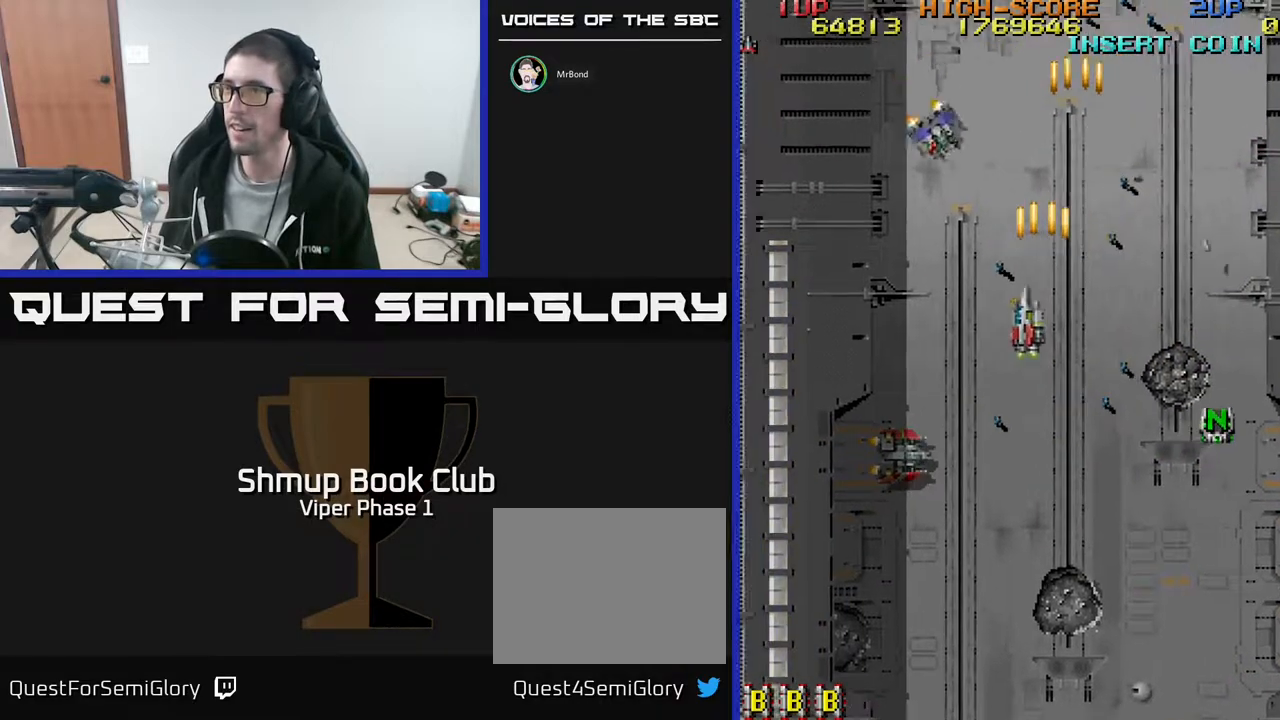
{"buttons": ["A", "DPAD_DOWN"], "left_stick": "center", "events": [[383, "DPAD_LEFT", "up"]]}
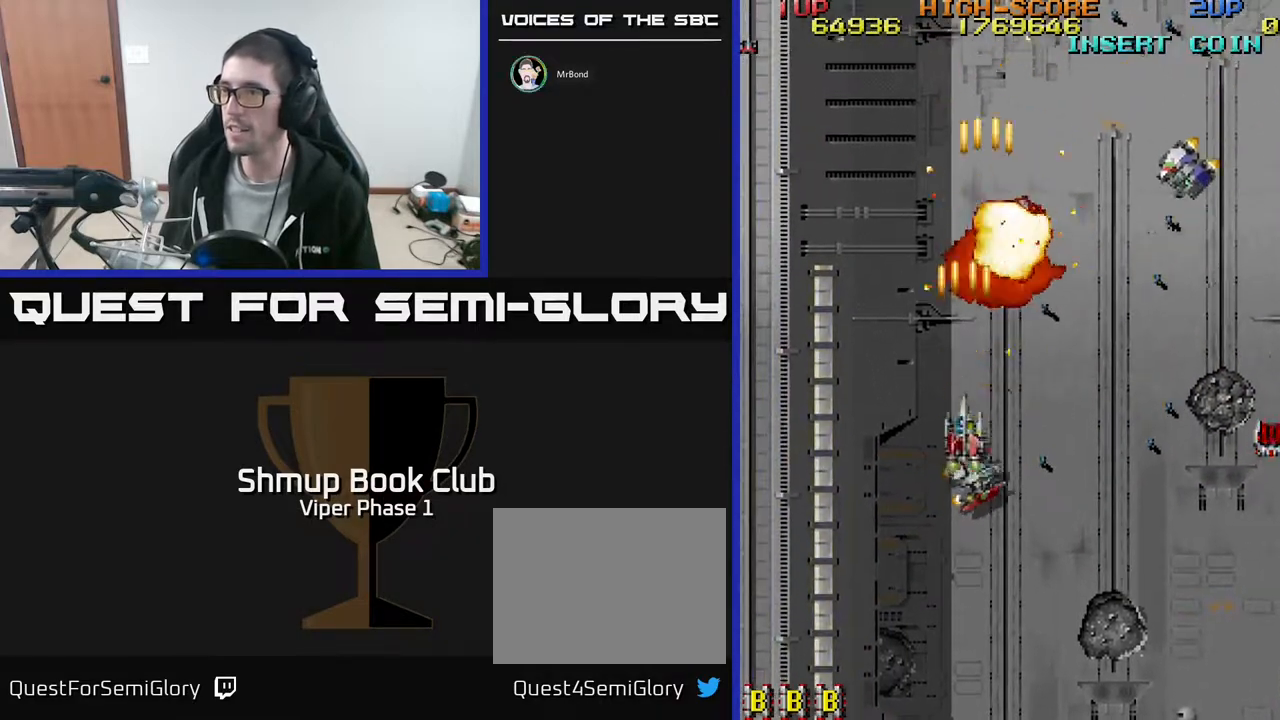
{"buttons": ["A", "DPAD_UP", "DPAD_RIGHT"], "left_stick": "center", "events": [[233, "DPAD_RIGHT", "down"], [267, "DPAD_DOWN", "up"], [383, "DPAD_UP", "down"]]}
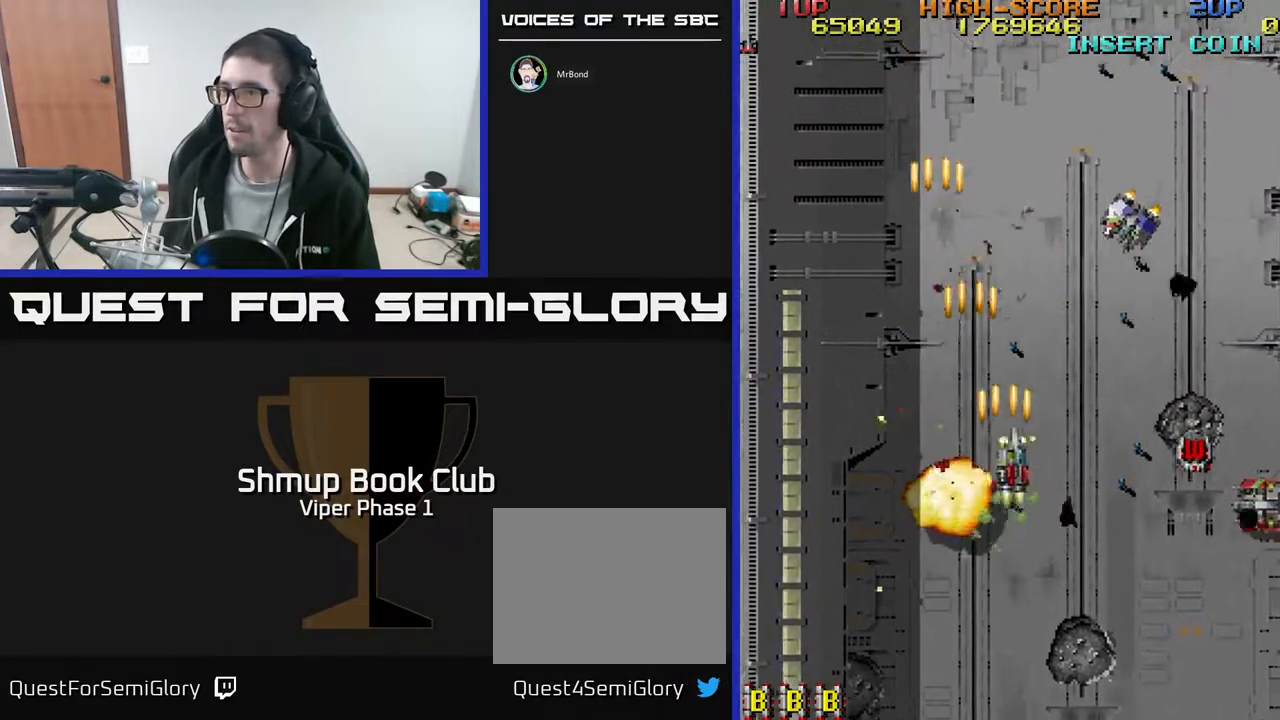
{"buttons": ["A", "DPAD_DOWN", "DPAD_RIGHT"], "left_stick": "center", "events": [[117, "DPAD_UP", "up"], [400, "DPAD_DOWN", "down"]]}
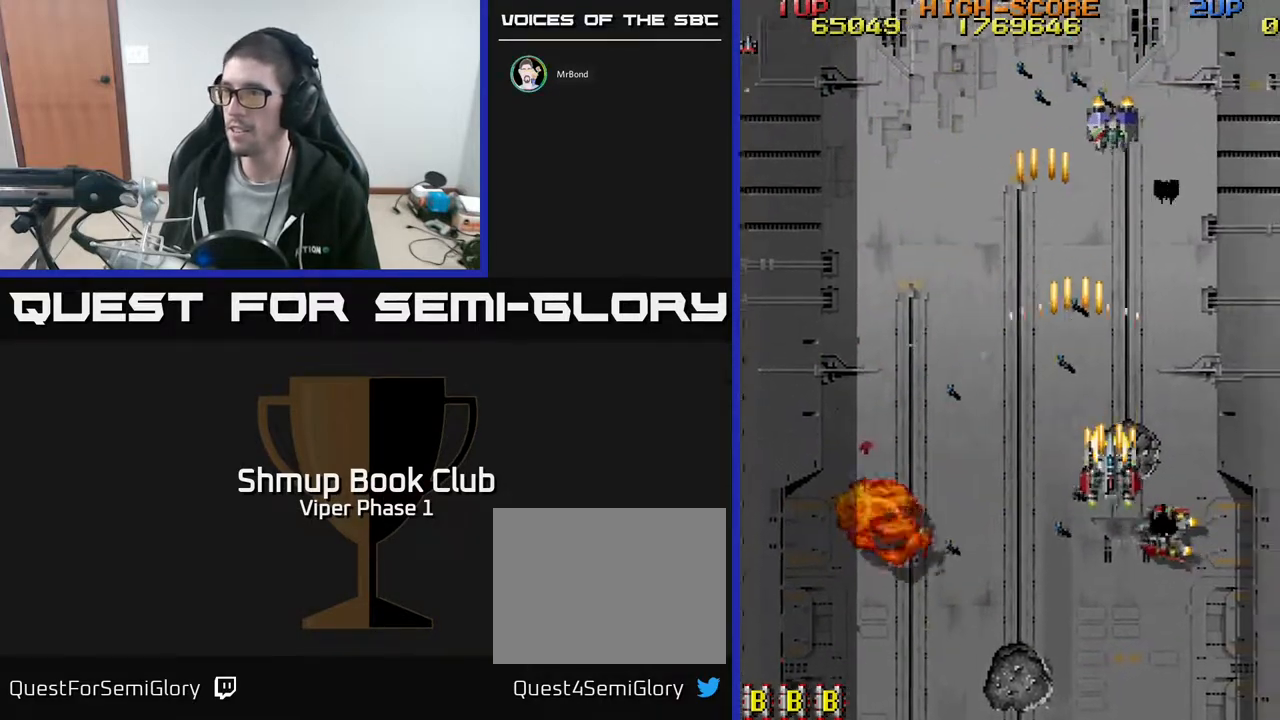
{"buttons": ["A", "DPAD_DOWN"], "left_stick": "center", "events": [[217, "DPAD_RIGHT", "up"]]}
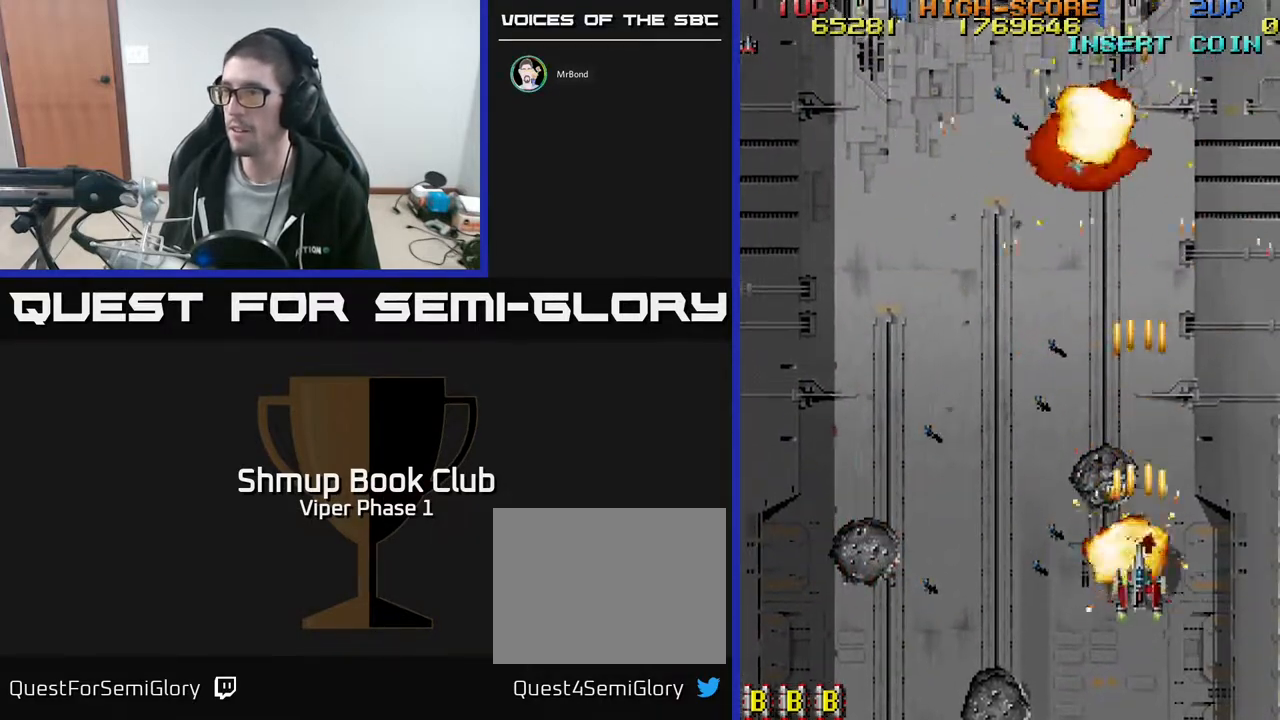
{"buttons": ["DPAD_UP"], "left_stick": "center", "events": [[83, "DPAD_DOWN", "up"], [83, "DPAD_LEFT", "down"], [183, "A", "up"], [250, "DPAD_UP", "down"], [383, "DPAD_LEFT", "up"]]}
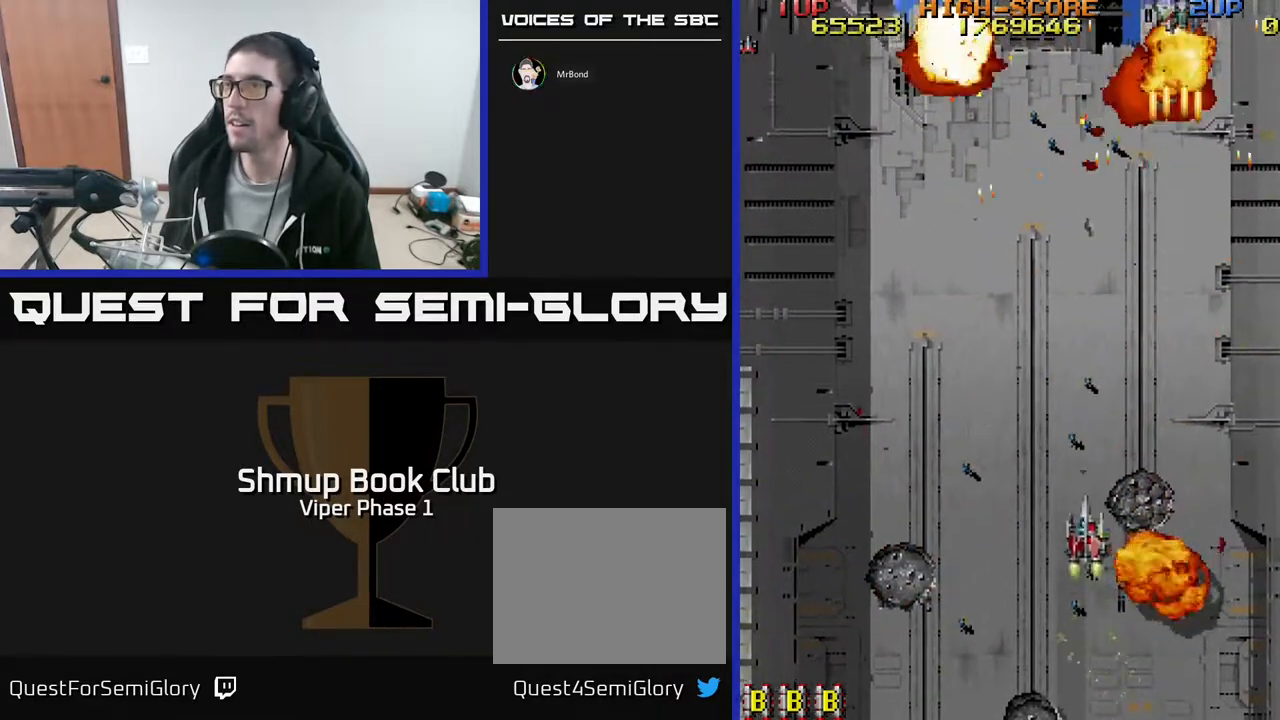
{"buttons": ["DPAD_UP", "DPAD_LEFT"], "left_stick": "center", "events": [[200, "DPAD_LEFT", "down"], [450, "DPAD_LEFT", "up"], [500, "DPAD_LEFT", "down"]]}
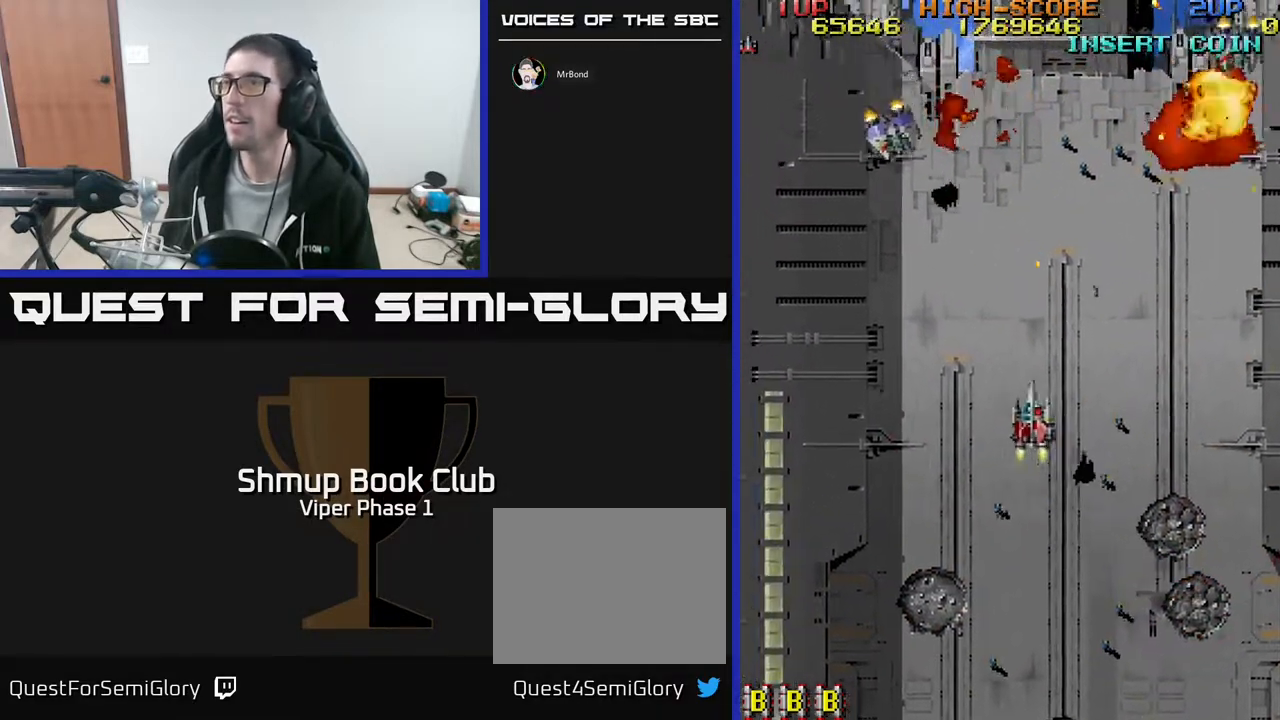
{"buttons": ["DPAD_DOWN", "DPAD_RIGHT"], "left_stick": "center", "events": [[50, "DPAD_UP", "up"], [67, "A", "down"], [133, "DPAD_DOWN", "down"], [167, "DPAD_LEFT", "up"], [267, "DPAD_RIGHT", "down"], [383, "A", "up"]]}
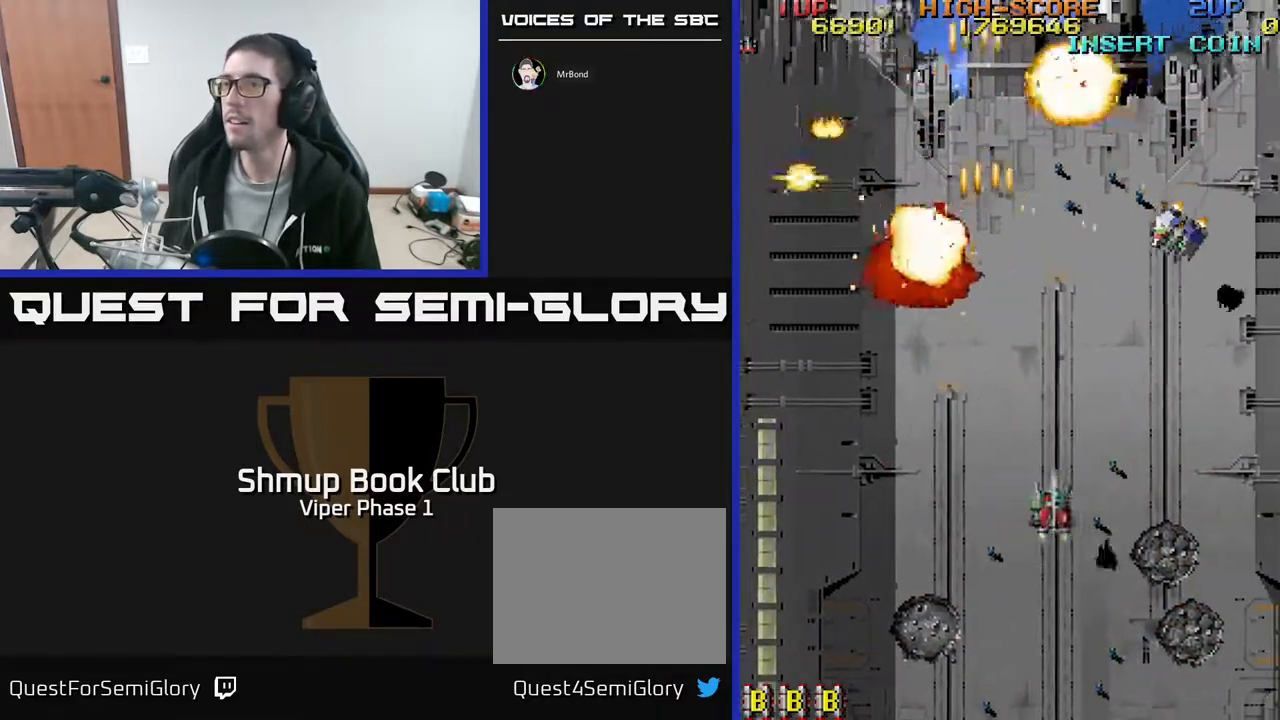
{"buttons": ["DPAD_LEFT"], "left_stick": "center", "events": [[217, "DPAD_RIGHT", "up"], [267, "A", "down"], [267, "DPAD_LEFT", "down"], [350, "DPAD_DOWN", "up"], [417, "A", "up"]]}
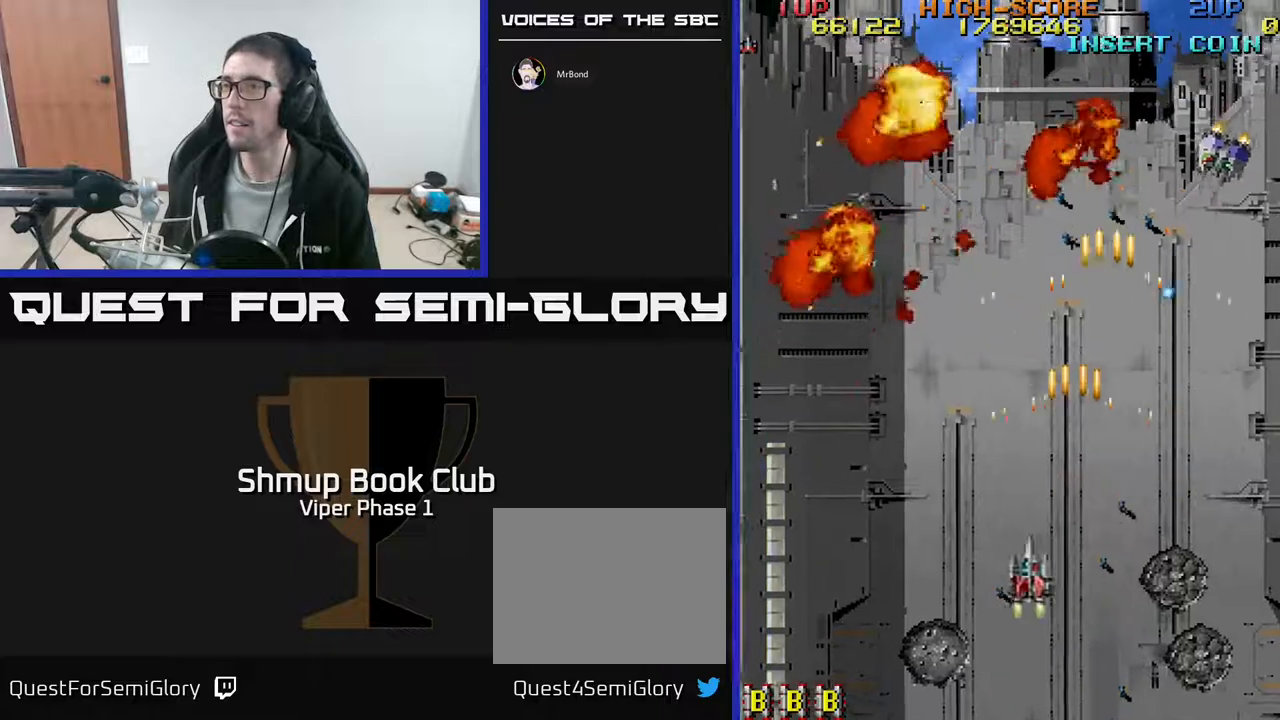
{"buttons": ["DPAD_UP"], "left_stick": "center", "events": [[217, "DPAD_LEFT", "up"], [250, "DPAD_UP", "down"], [283, "DPAD_LEFT", "down"], [433, "DPAD_LEFT", "up"]]}
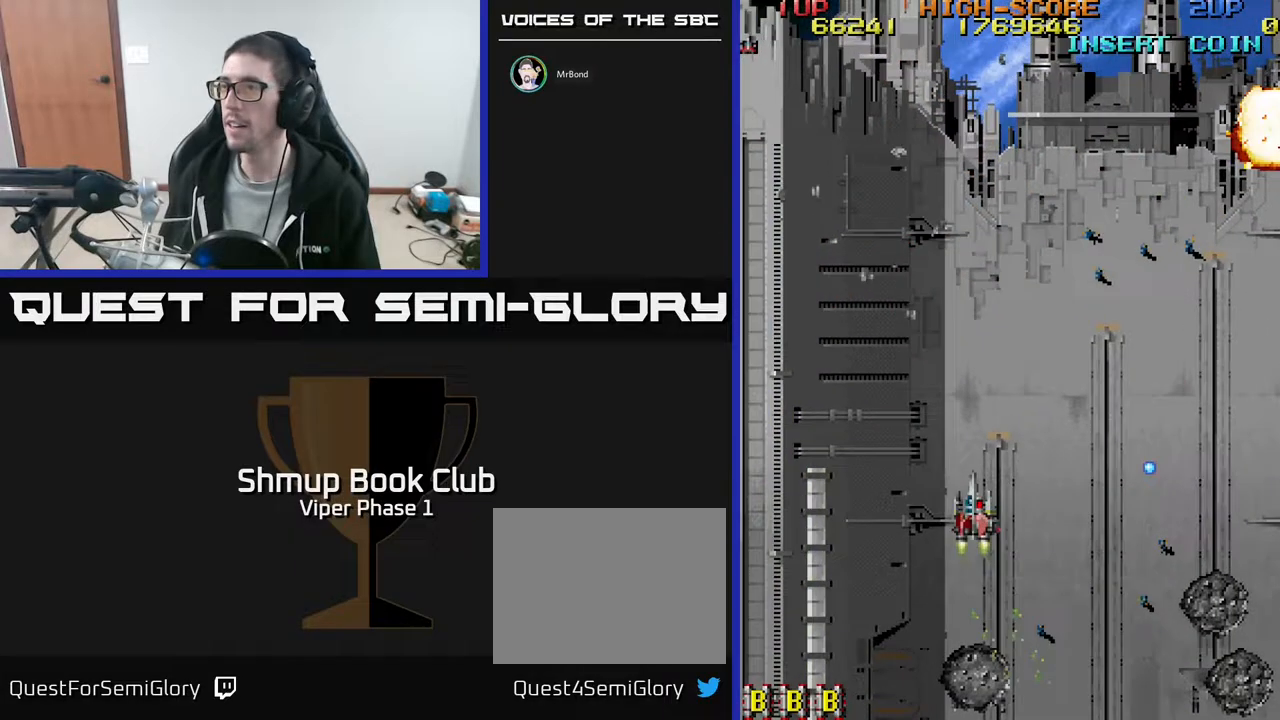
{"buttons": ["DPAD_RIGHT"], "left_stick": "center", "events": [[150, "DPAD_RIGHT", "down"], [267, "DPAD_UP", "up"]]}
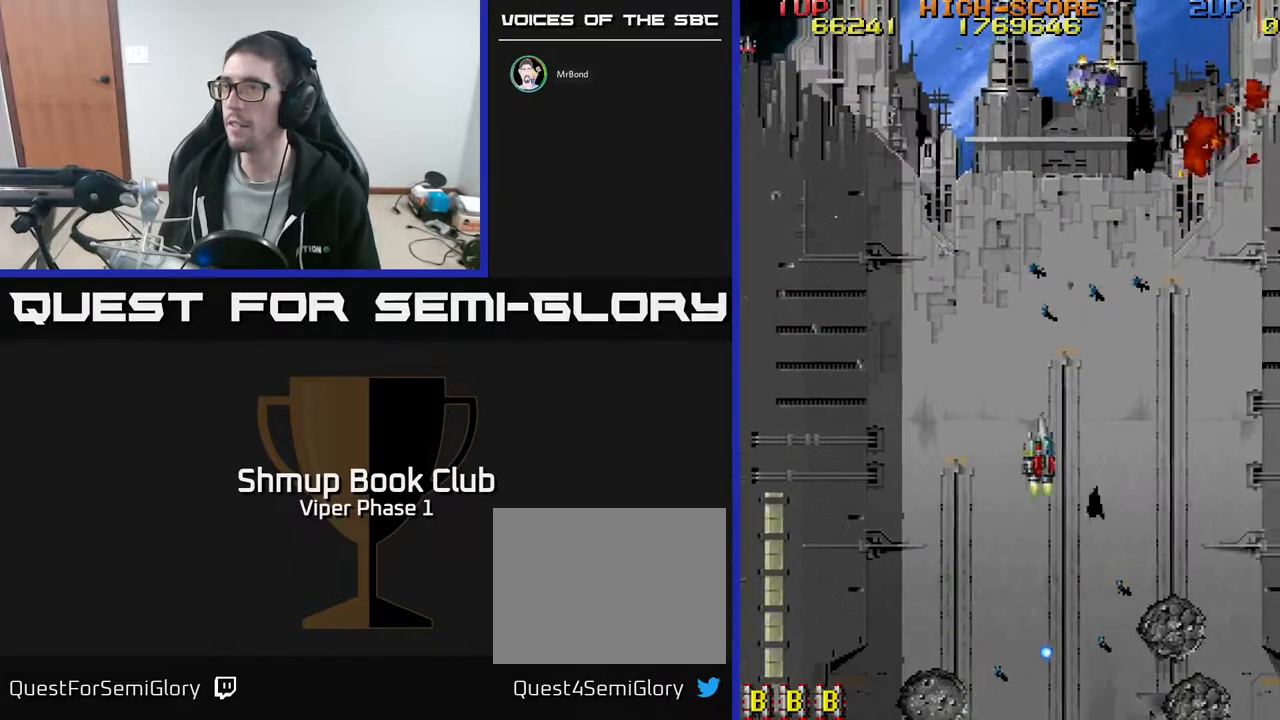
{"buttons": ["DPAD_DOWN", "DPAD_LEFT"], "left_stick": "center", "events": [[217, "DPAD_RIGHT", "up"], [217, "DPAD_UP", "down"], [350, "A", "down"], [400, "A", "up"], [400, "DPAD_UP", "up"], [417, "DPAD_LEFT", "down"], [467, "DPAD_DOWN", "down"]]}